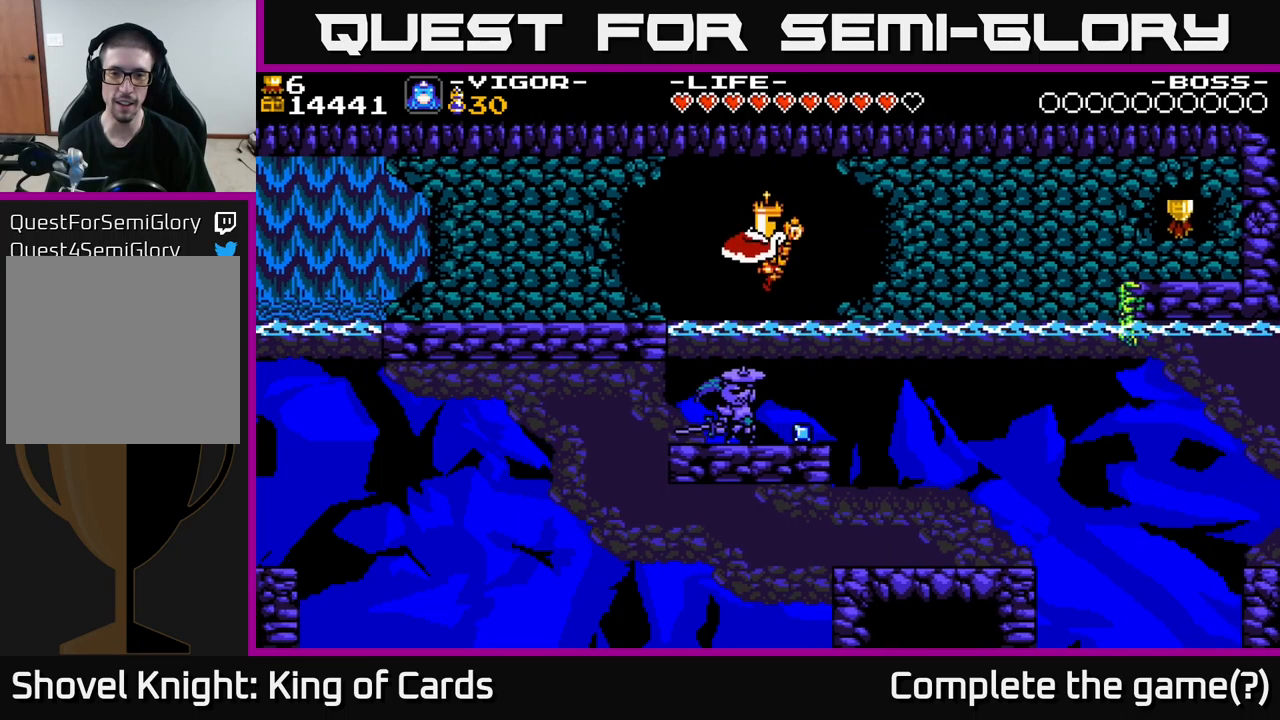
Gameplay with a controller (Xbox layout); each line is a JSON object with the inputs held at the frame after it. "events" lists button and stick changes between this image and that frame as [ms after this image, input, new state], when the widget could be followed in between. Not read: left_stick.
{"buttons": [], "right_stick": "center", "events": [[133, "DPAD_LEFT", "up"], [183, "A", "down"], [183, "DPAD_RIGHT", "down"], [367, "DPAD_RIGHT", "up"], [383, "A", "up"]]}
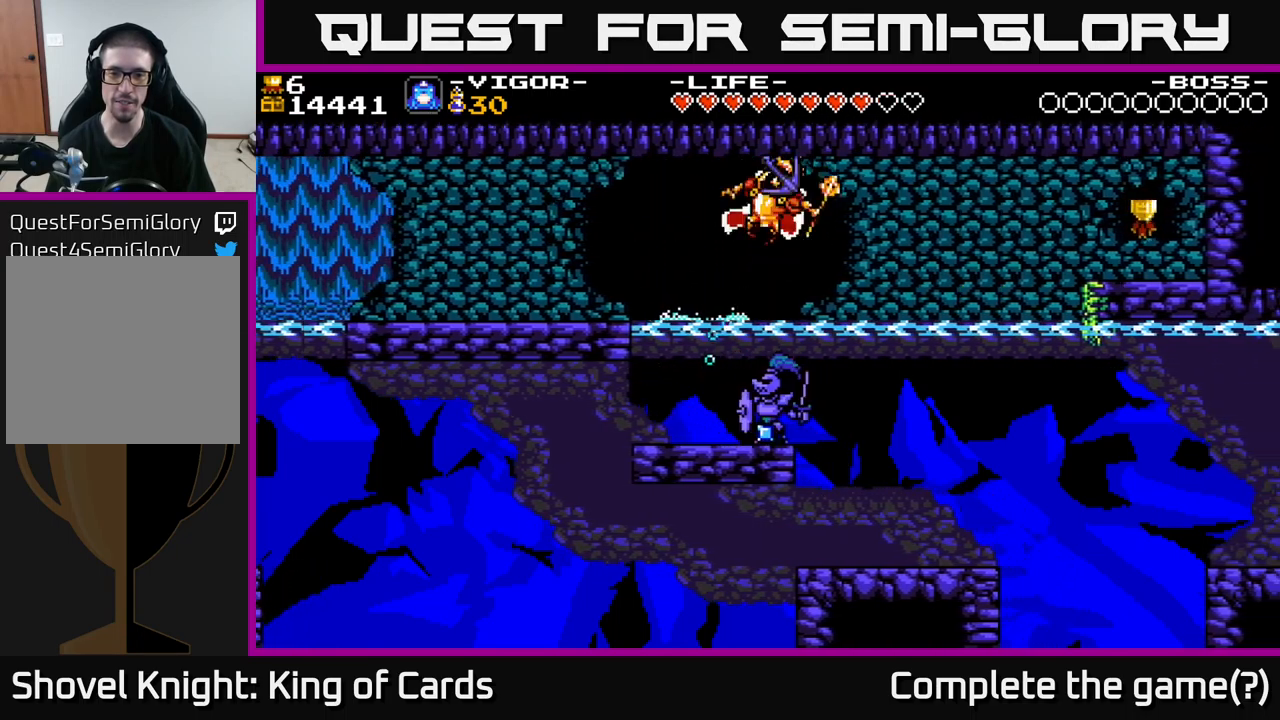
{"buttons": ["A", "DPAD_LEFT"], "right_stick": "center", "events": [[233, "DPAD_LEFT", "down"], [300, "A", "down"], [400, "X", "down"], [433, "A", "up"], [483, "A", "down"], [500, "X", "up"]]}
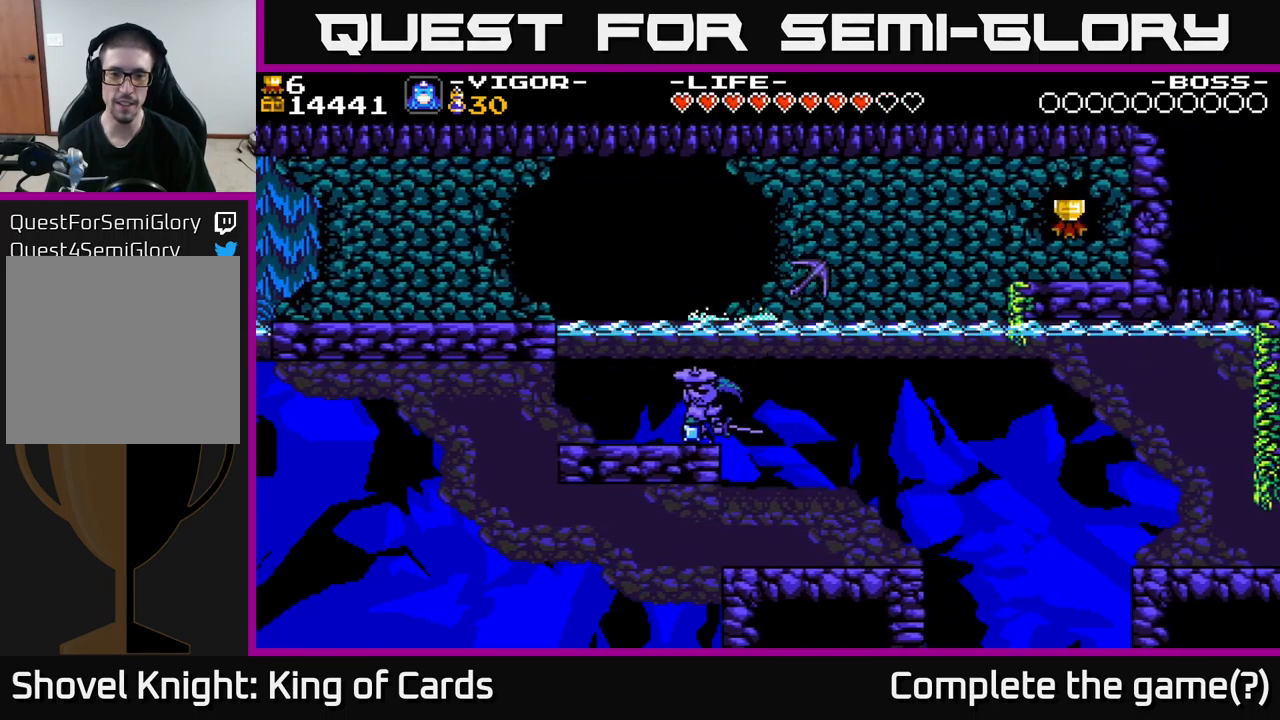
{"buttons": [], "right_stick": "center", "events": [[17, "A", "up"], [83, "X", "down"], [200, "X", "up"], [333, "DPAD_LEFT", "up"]]}
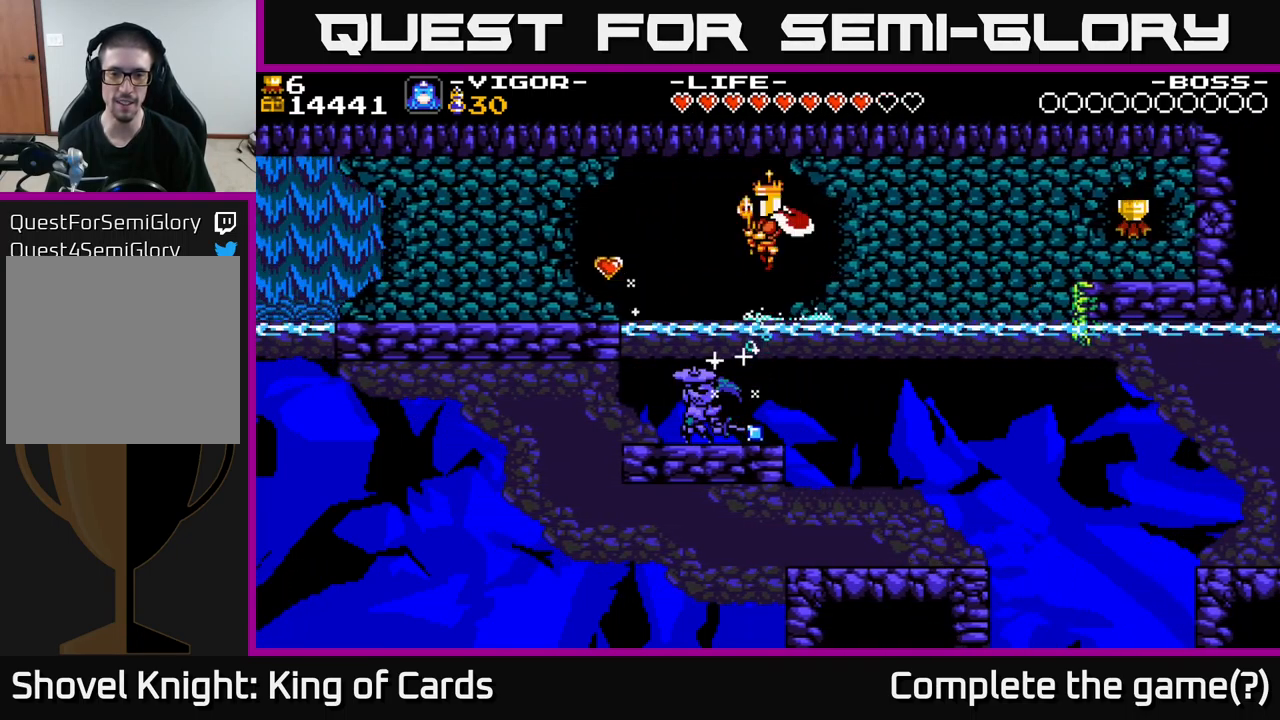
{"buttons": [], "right_stick": "center", "events": [[150, "DPAD_LEFT", "down"], [383, "DPAD_LEFT", "up"]]}
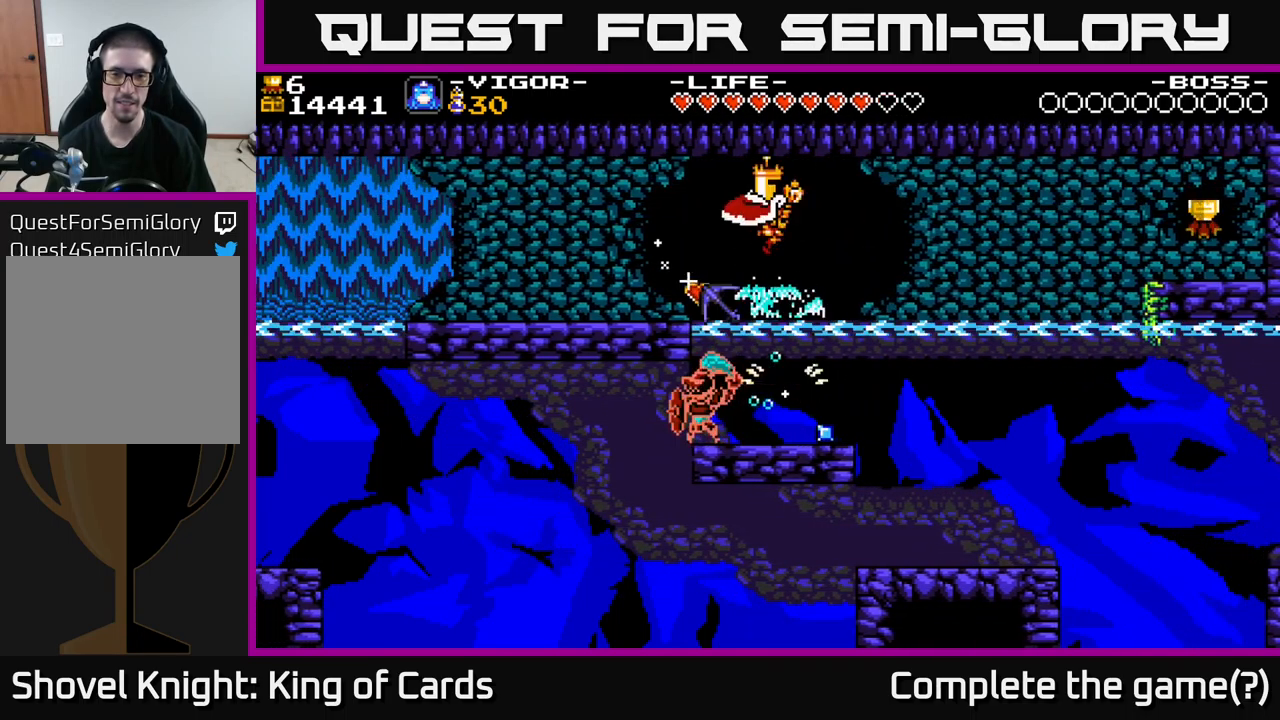
{"buttons": [], "right_stick": "center", "events": [[300, "DPAD_LEFT", "down"], [500, "DPAD_LEFT", "up"]]}
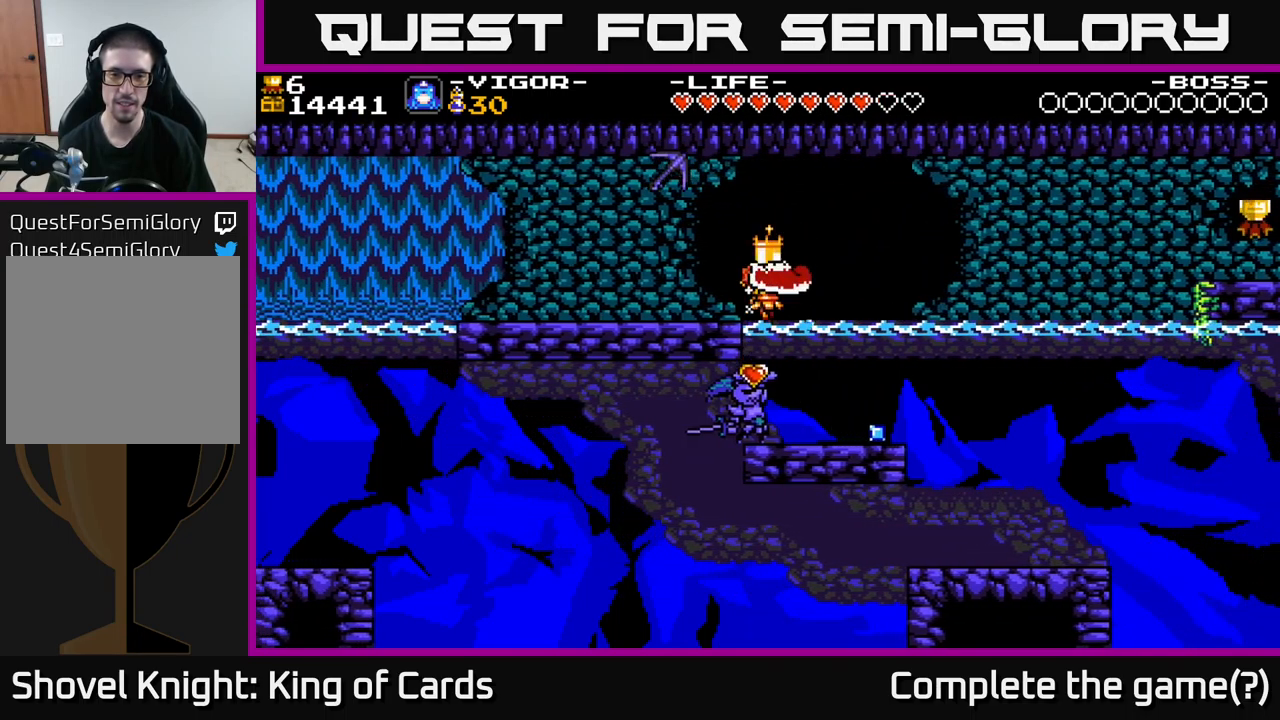
{"buttons": ["DPAD_RIGHT"], "right_stick": "center", "events": [[83, "DPAD_RIGHT", "down"], [150, "A", "down"], [483, "A", "up"]]}
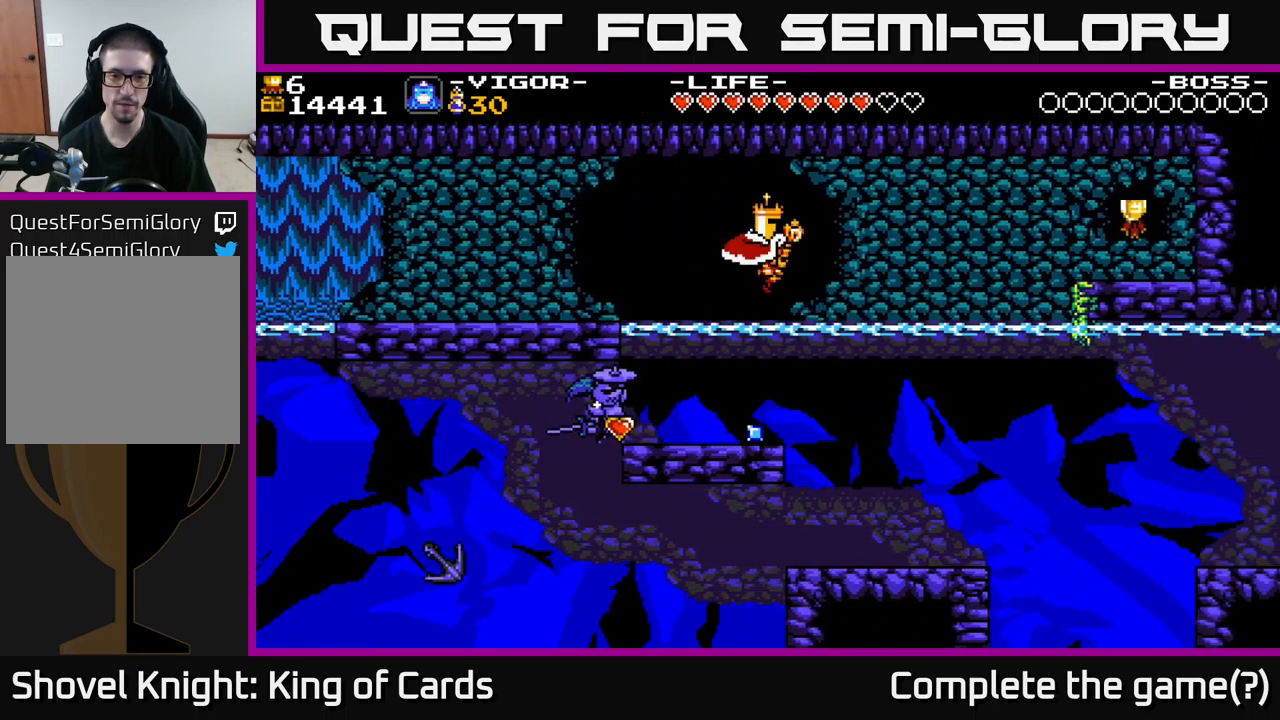
{"buttons": ["DPAD_LEFT"], "right_stick": "center", "events": [[67, "DPAD_RIGHT", "up"], [367, "DPAD_LEFT", "down"]]}
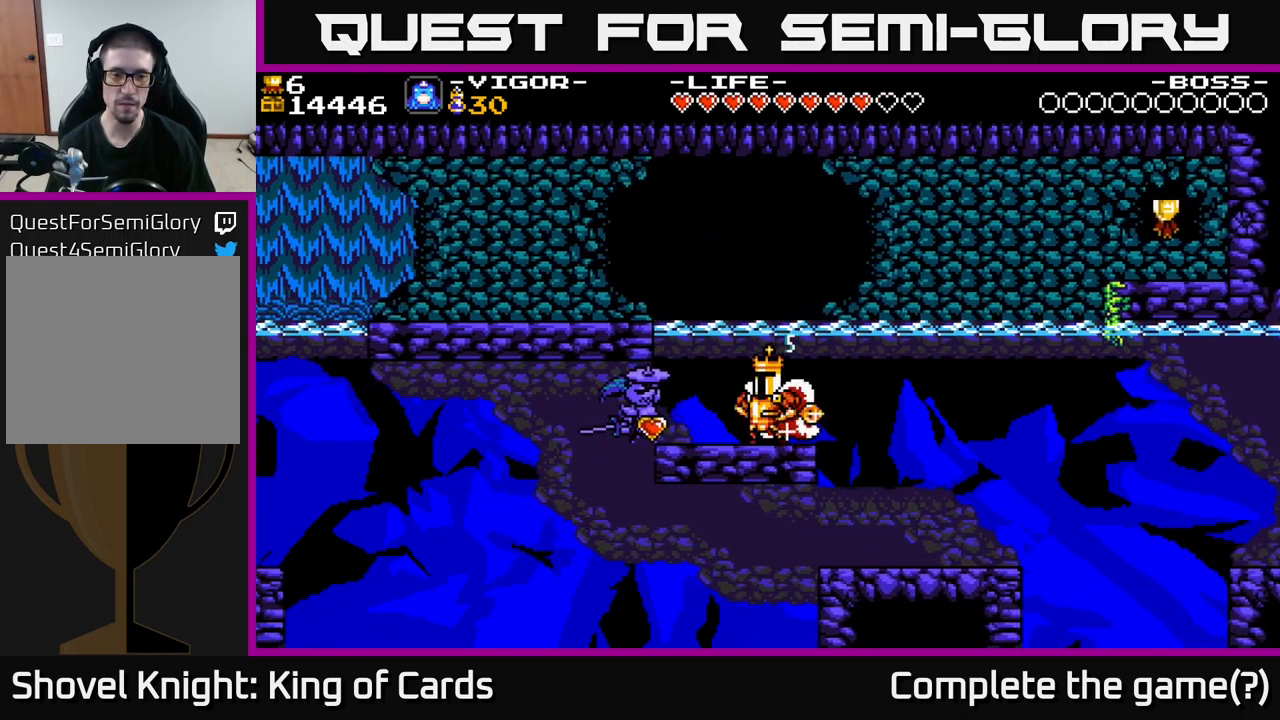
{"buttons": [], "right_stick": "center", "events": [[17, "X", "down"], [133, "X", "up"], [350, "DPAD_LEFT", "up"]]}
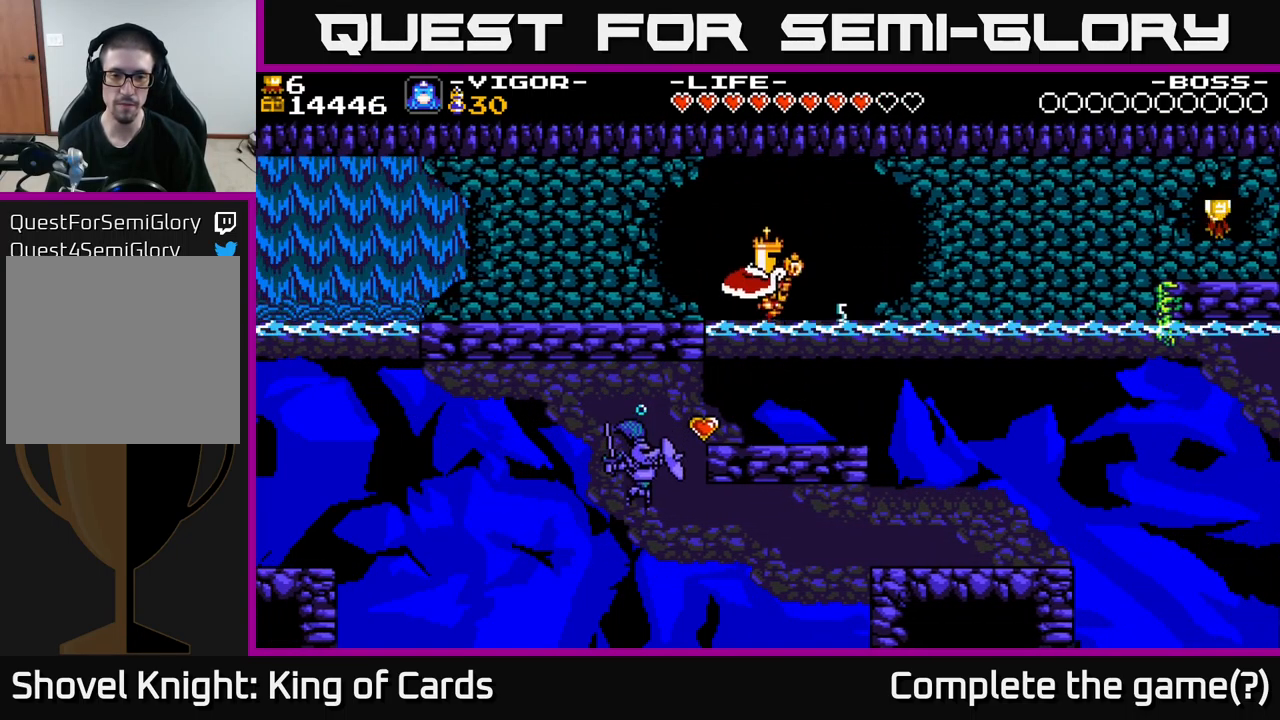
{"buttons": [], "right_stick": "center", "events": []}
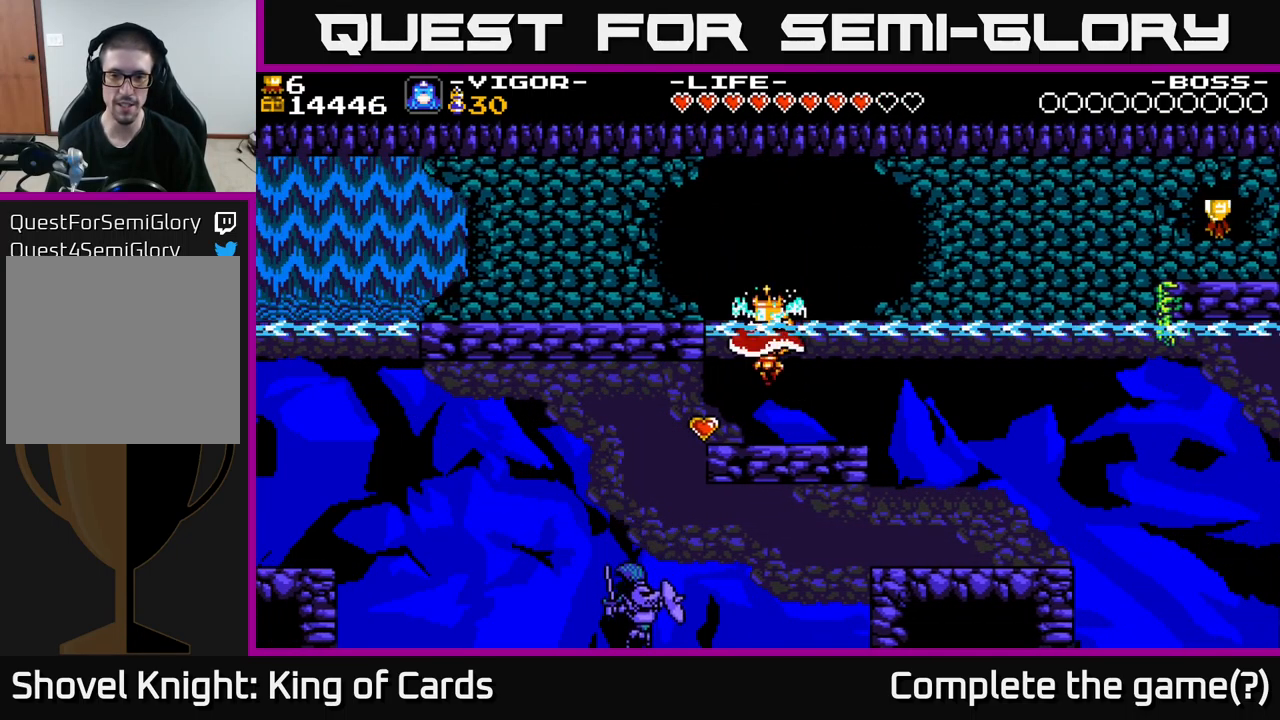
{"buttons": ["DPAD_RIGHT"], "right_stick": "center", "events": [[183, "DPAD_LEFT", "down"], [383, "DPAD_LEFT", "up"], [399, "DPAD_RIGHT", "down"]]}
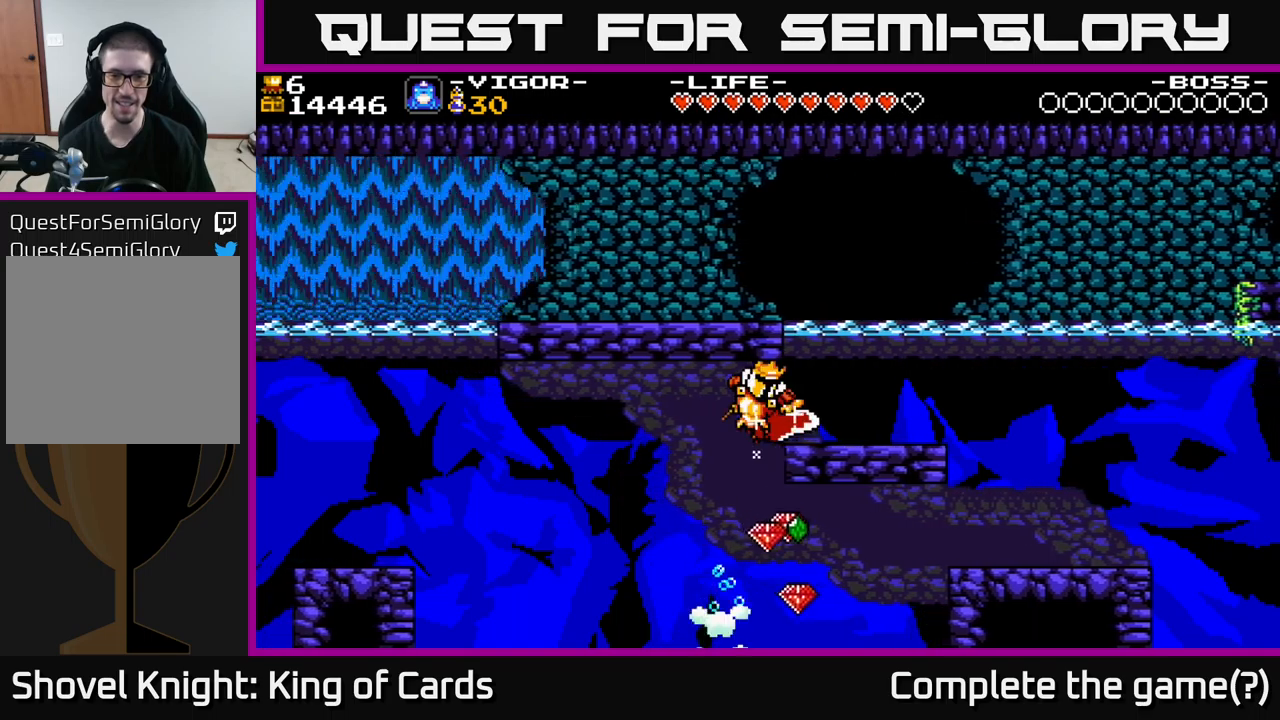
{"buttons": ["DPAD_RIGHT"], "right_stick": "center", "events": []}
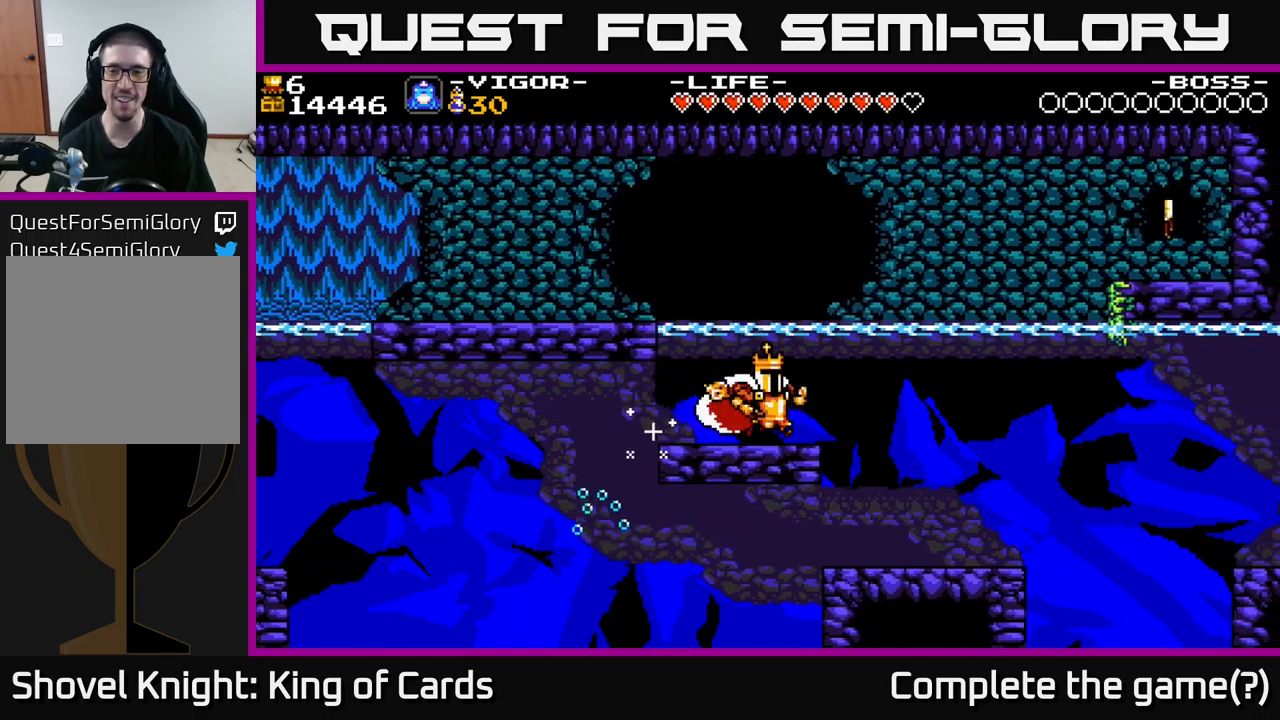
{"buttons": ["A", "DPAD_RIGHT"], "right_stick": "center", "events": [[250, "A", "down"]]}
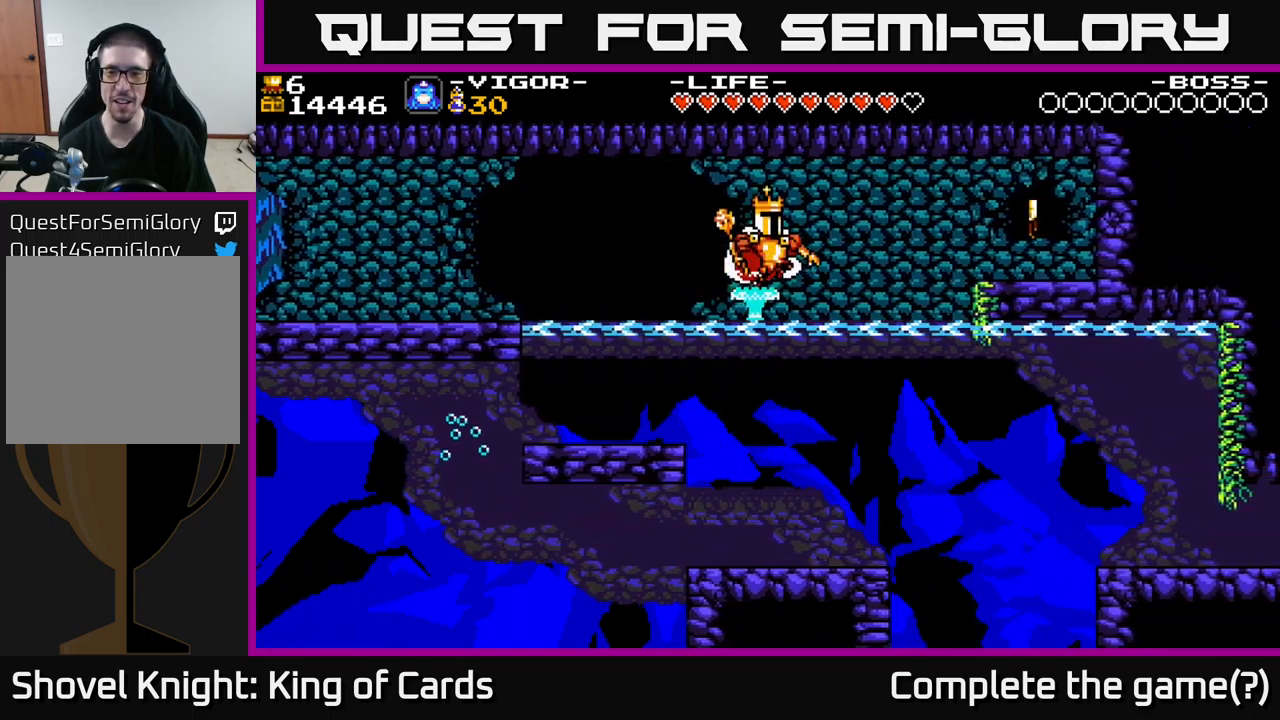
{"buttons": ["A", "X", "DPAD_RIGHT"], "right_stick": "center", "events": [[233, "X", "down"]]}
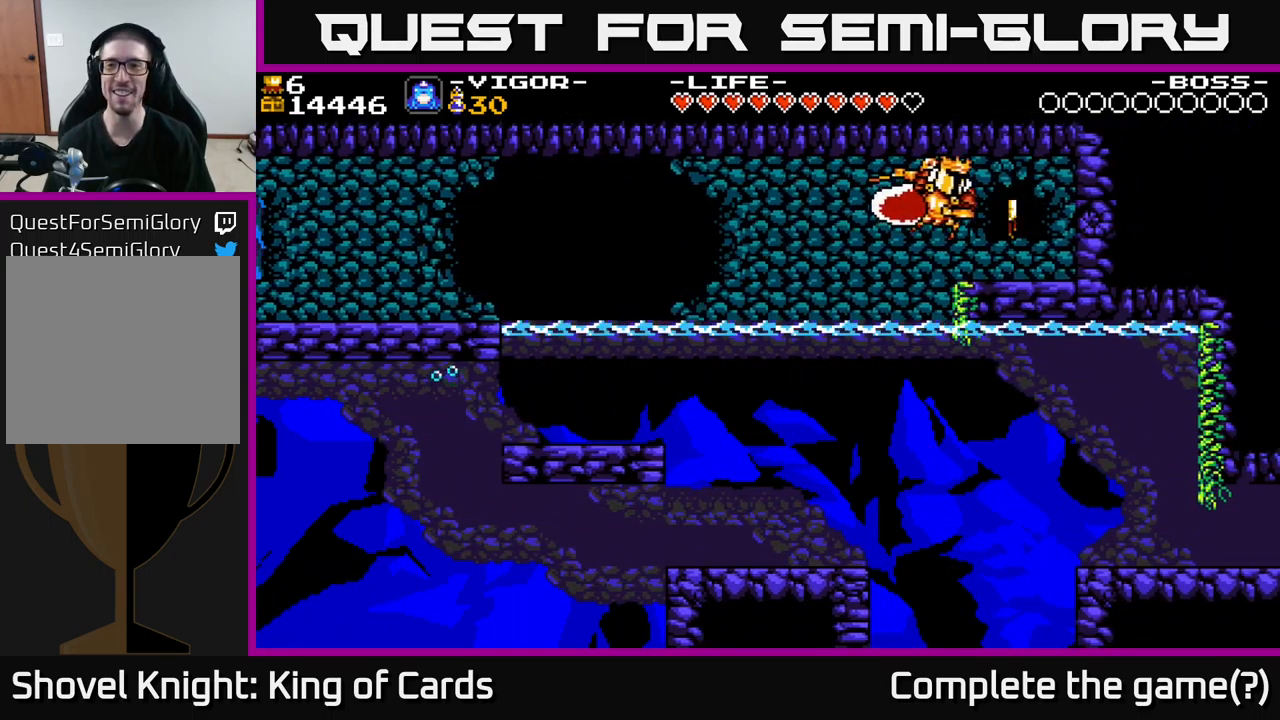
{"buttons": ["DPAD_LEFT"], "right_stick": "center", "events": [[83, "X", "up"], [100, "A", "up"], [250, "DPAD_RIGHT", "up"], [350, "DPAD_LEFT", "down"]]}
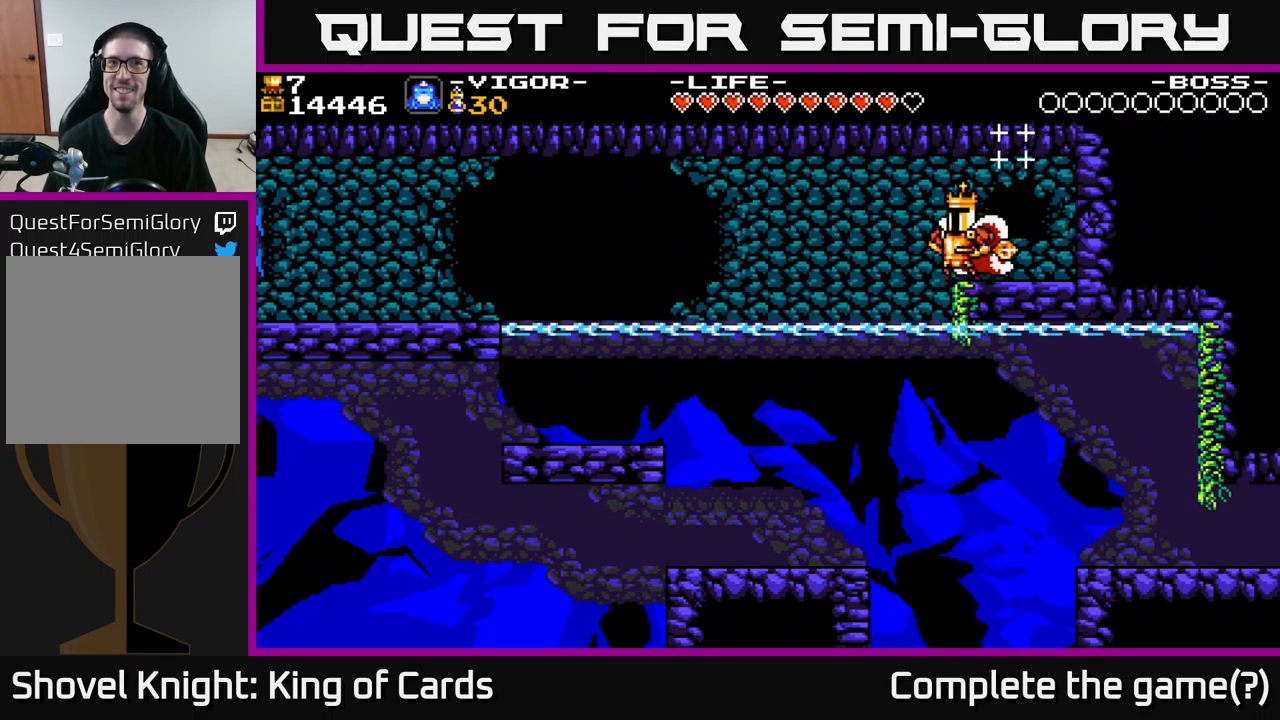
{"buttons": ["DPAD_LEFT"], "right_stick": "center", "events": [[33, "A", "down"], [100, "A", "up"]]}
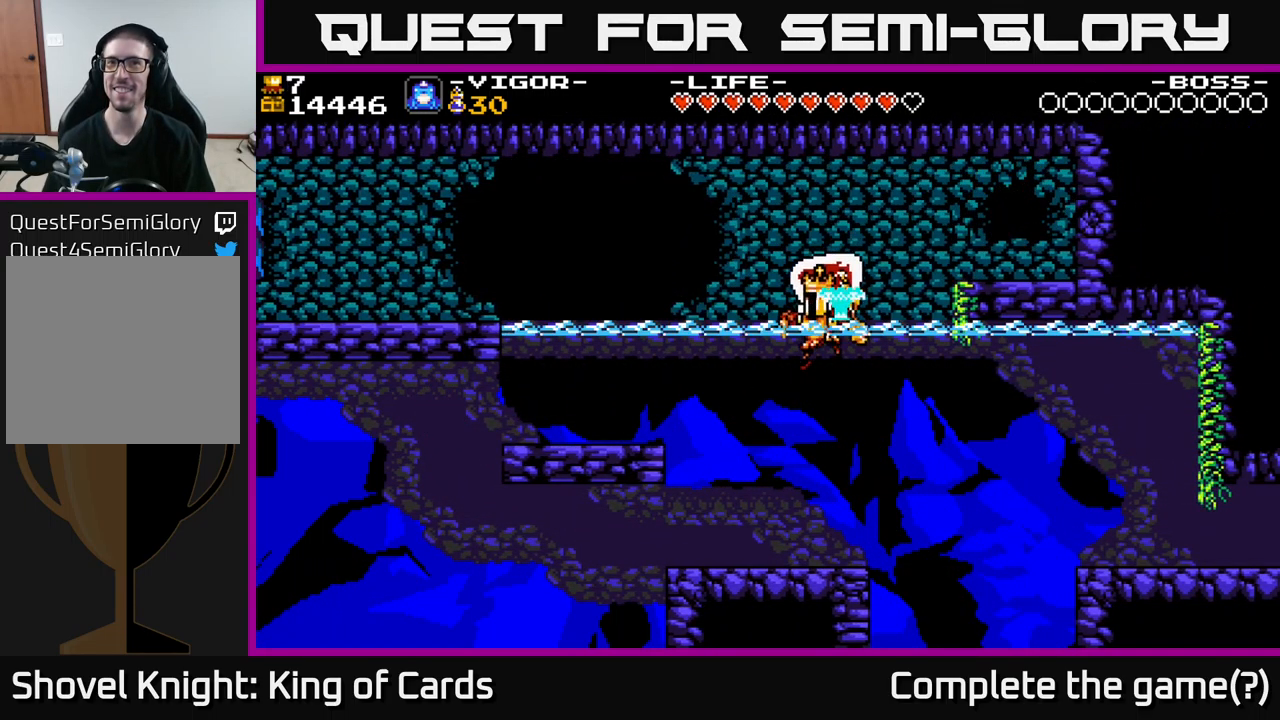
{"buttons": [], "right_stick": "center", "events": [[267, "DPAD_LEFT", "up"]]}
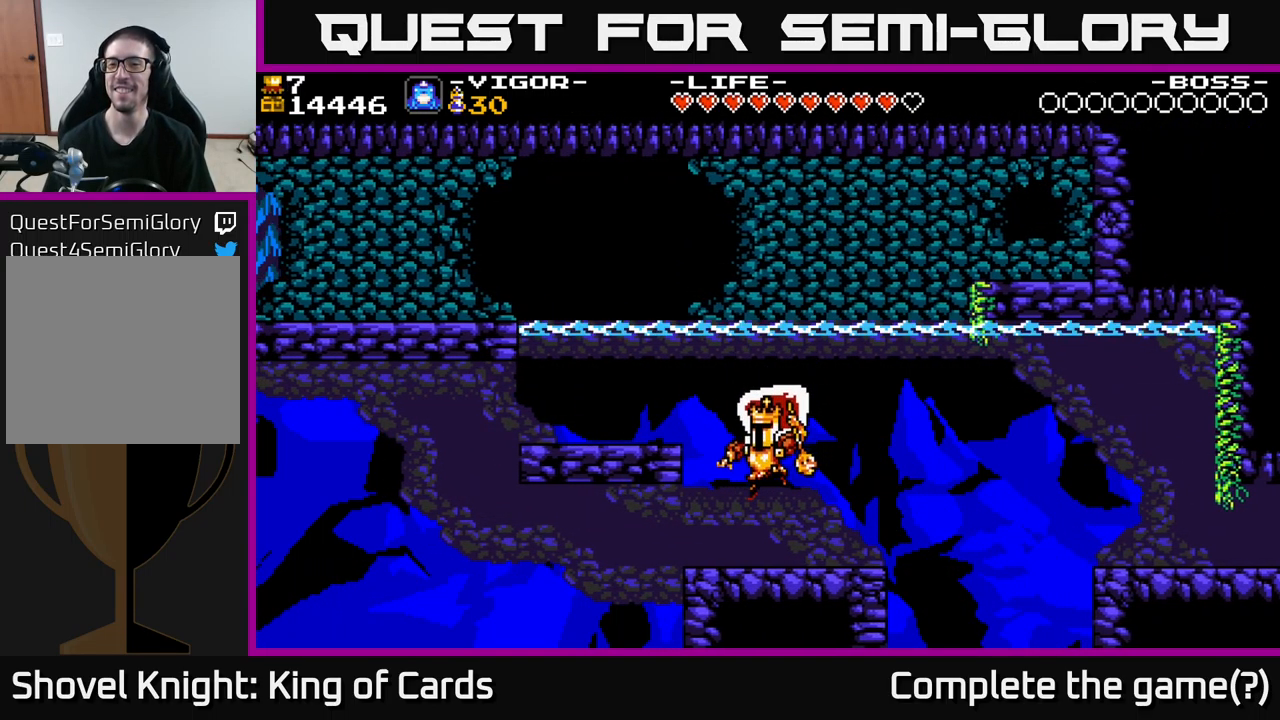
{"buttons": ["A", "DPAD_RIGHT"], "right_stick": "center", "events": [[100, "DPAD_RIGHT", "down"], [483, "A", "down"]]}
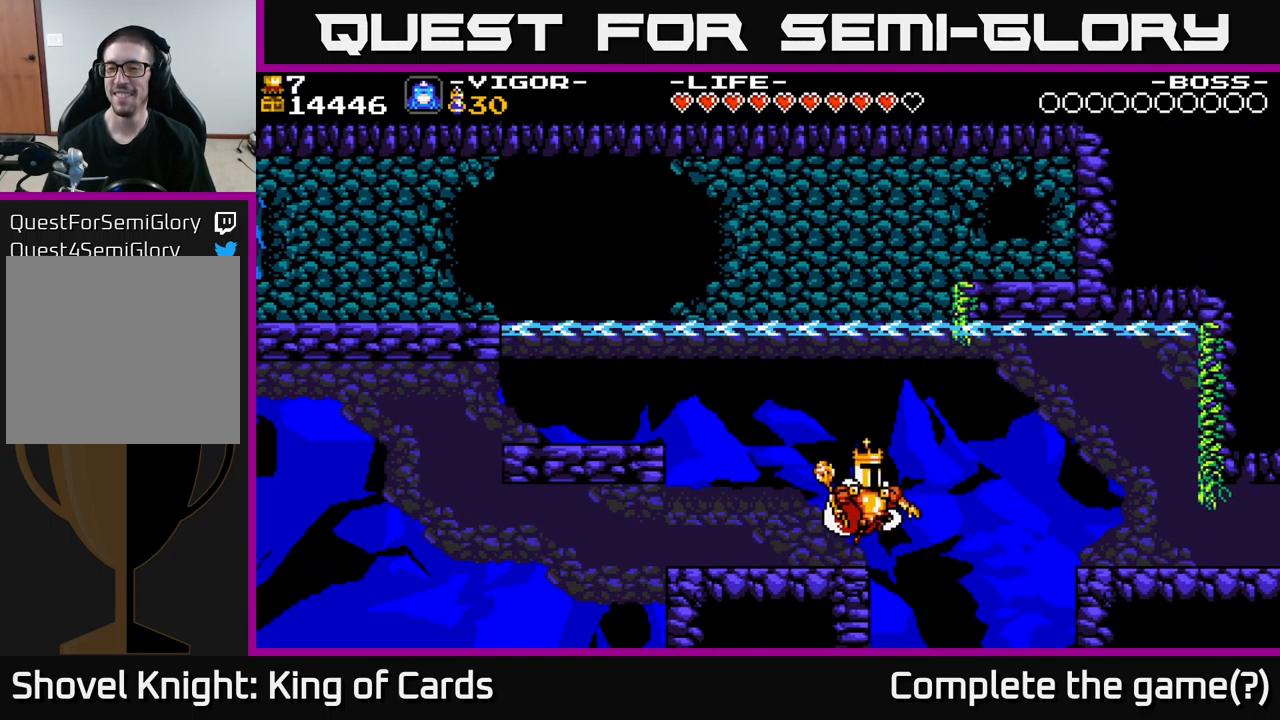
{"buttons": ["DPAD_RIGHT"], "right_stick": "center", "events": [[183, "A", "up"]]}
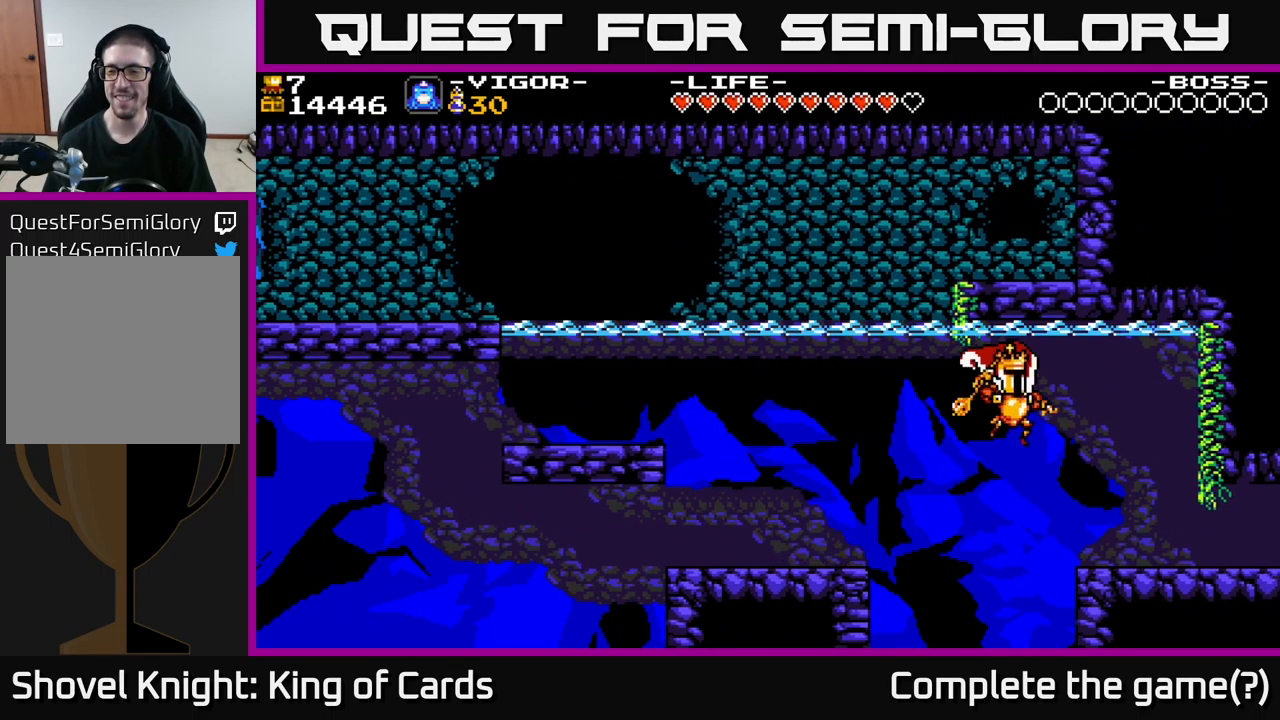
{"buttons": ["DPAD_RIGHT"], "right_stick": "center", "events": [[83, "X", "down"], [250, "X", "up"]]}
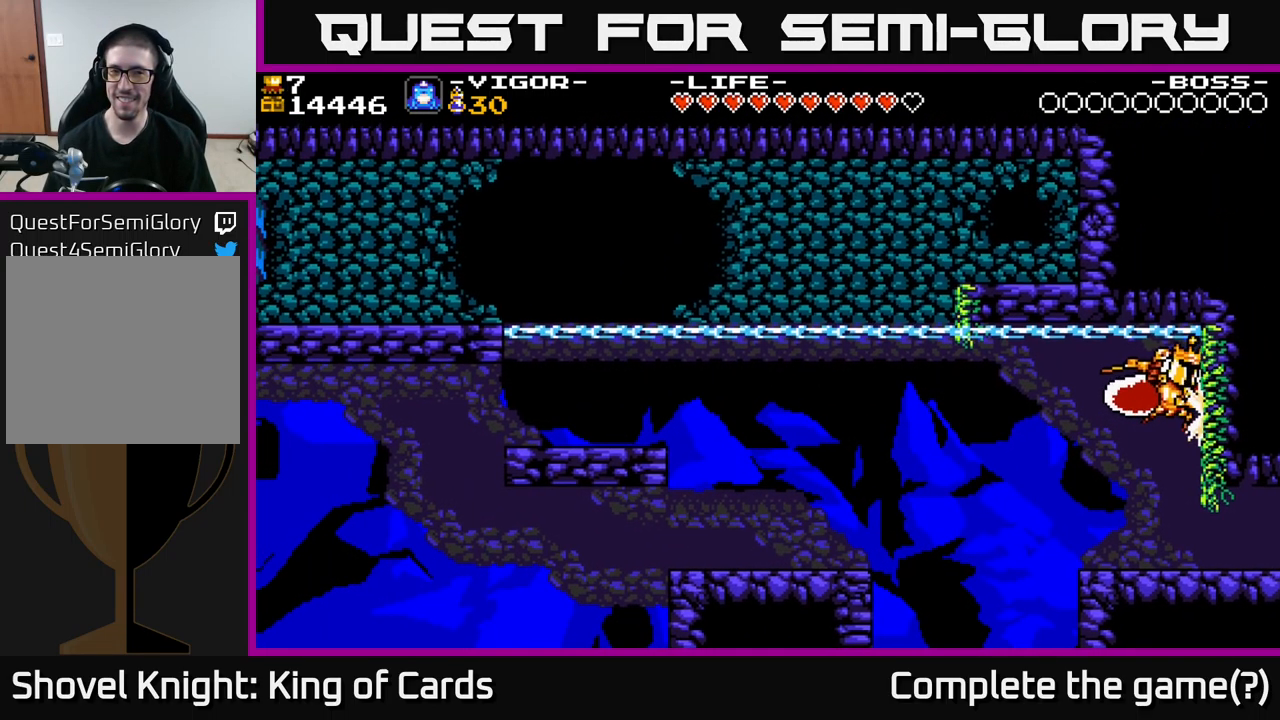
{"buttons": ["DPAD_RIGHT"], "right_stick": "center", "events": []}
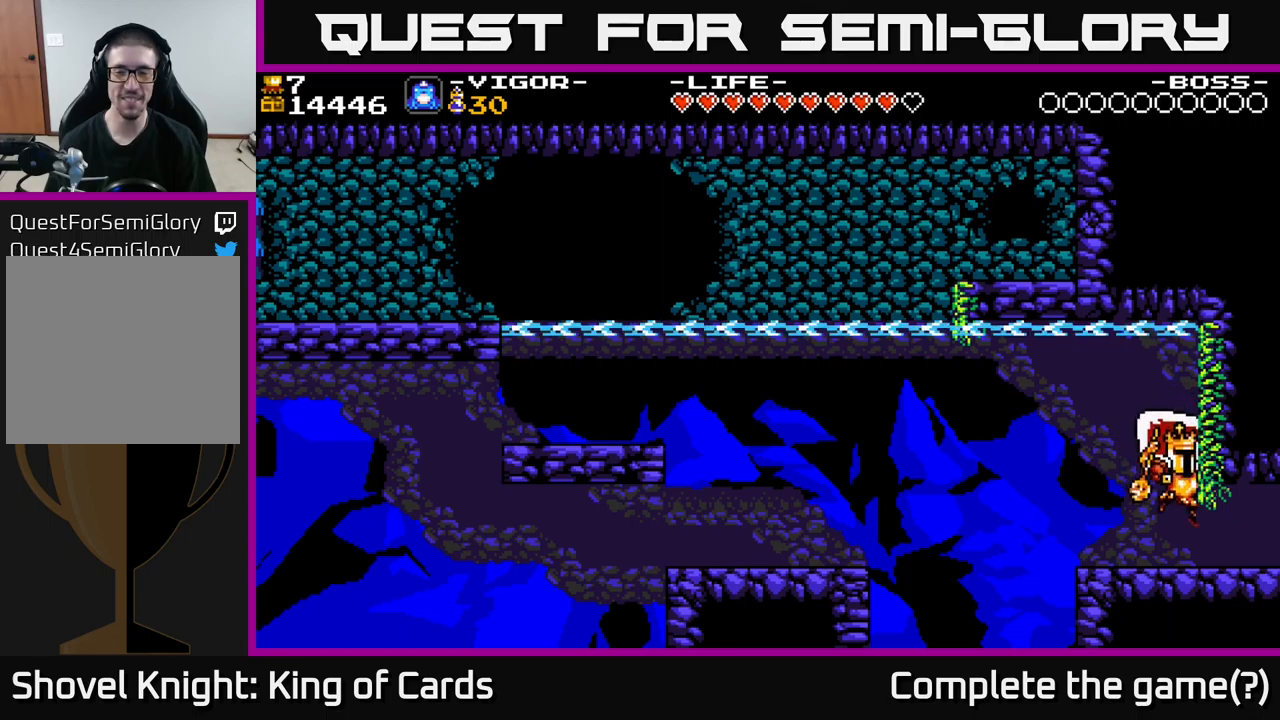
{"buttons": ["DPAD_RIGHT"], "right_stick": "center", "events": []}
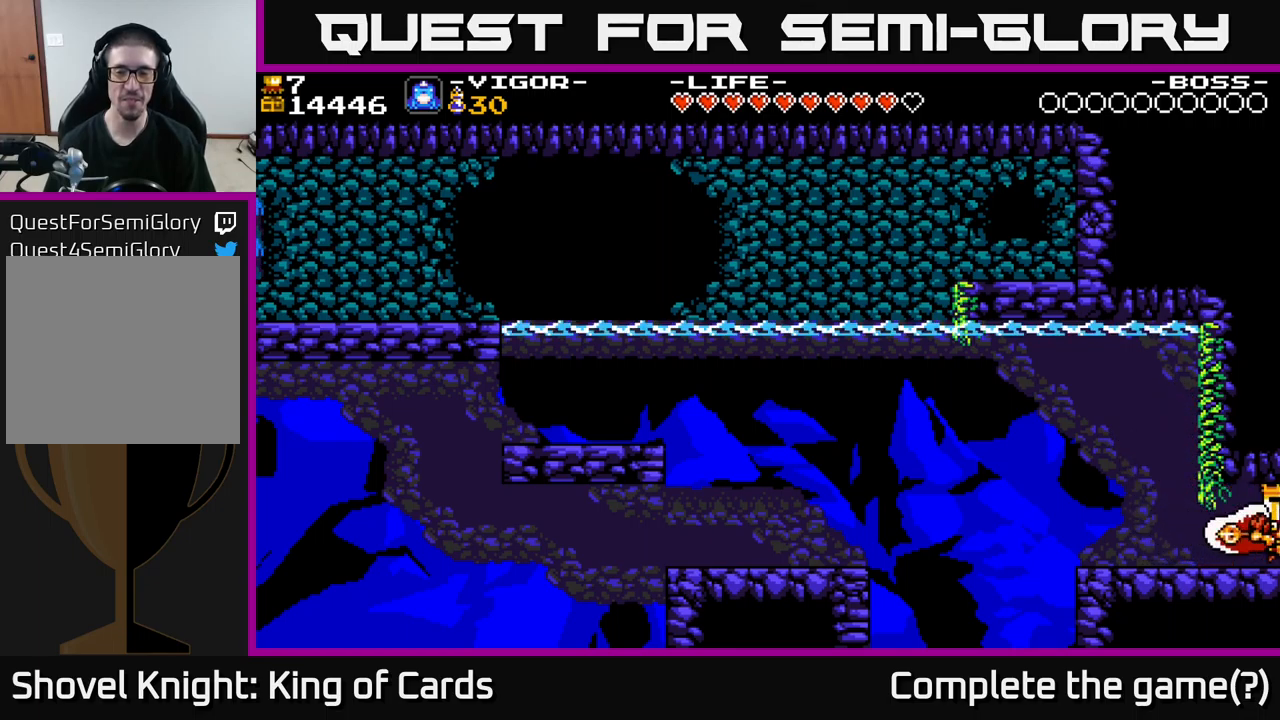
{"buttons": ["DPAD_RIGHT"], "right_stick": "center", "events": []}
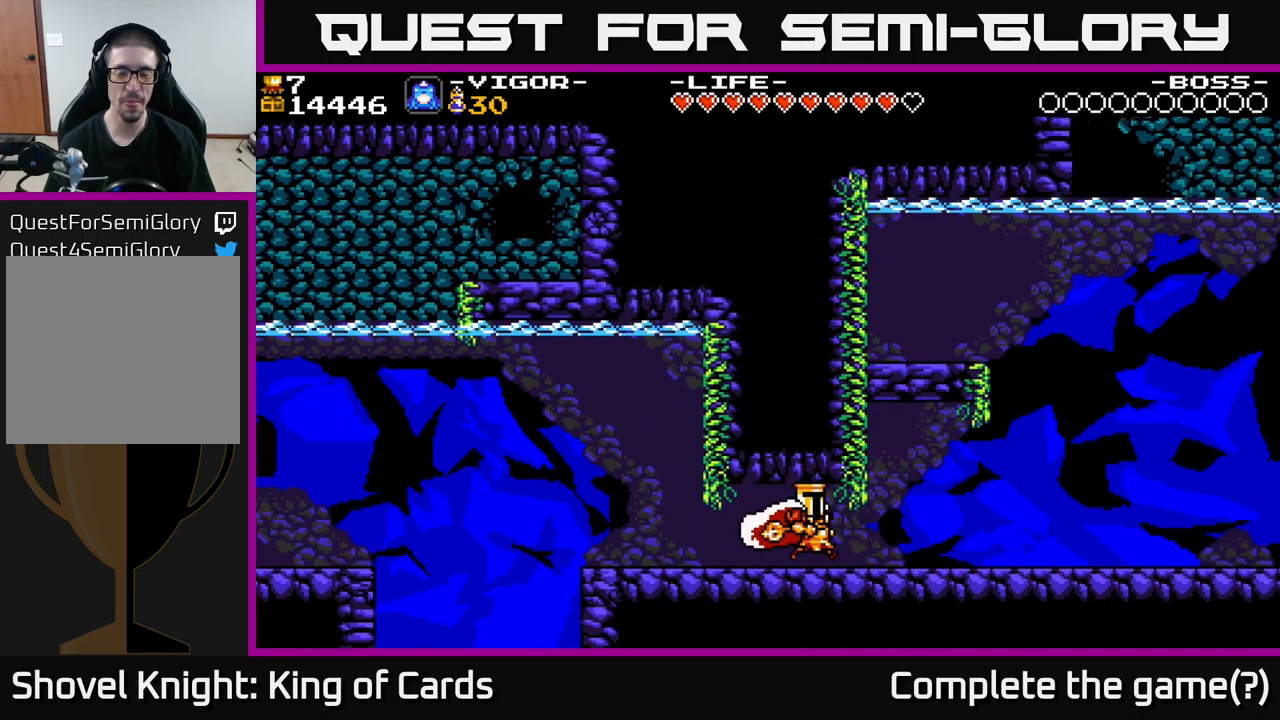
{"buttons": ["DPAD_RIGHT"], "right_stick": "center", "events": []}
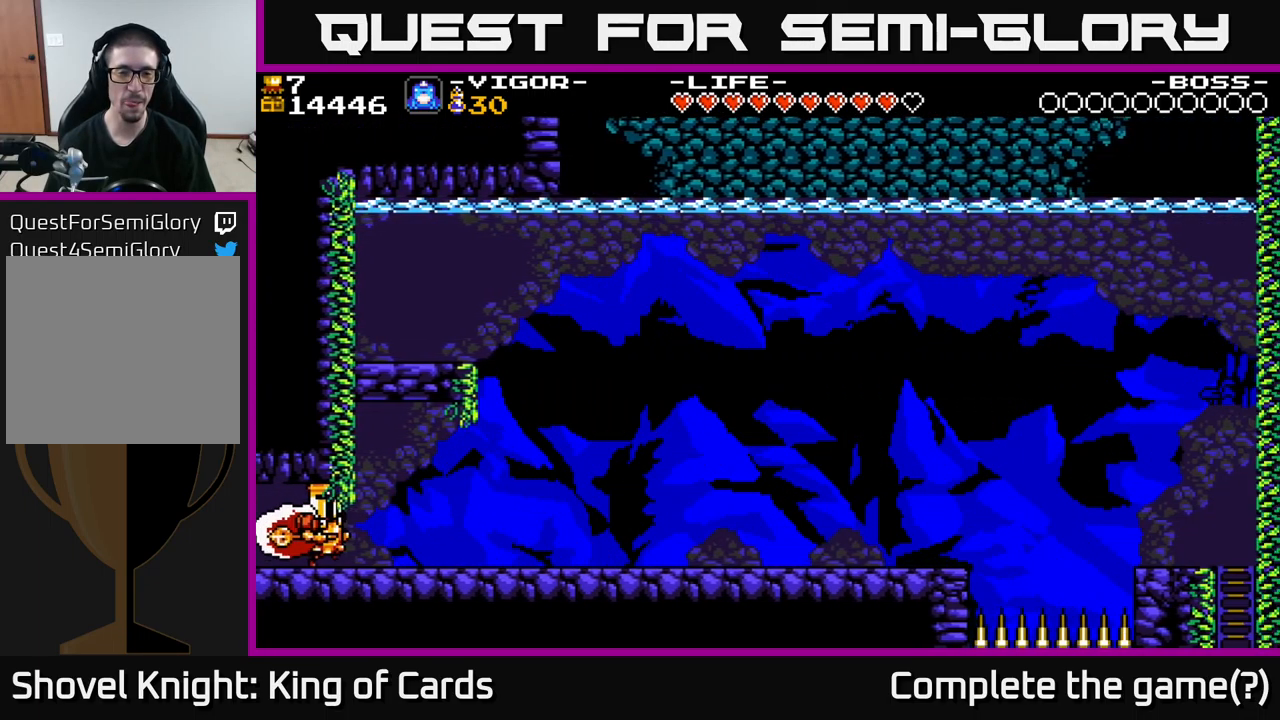
{"buttons": ["DPAD_RIGHT"], "right_stick": "center", "events": []}
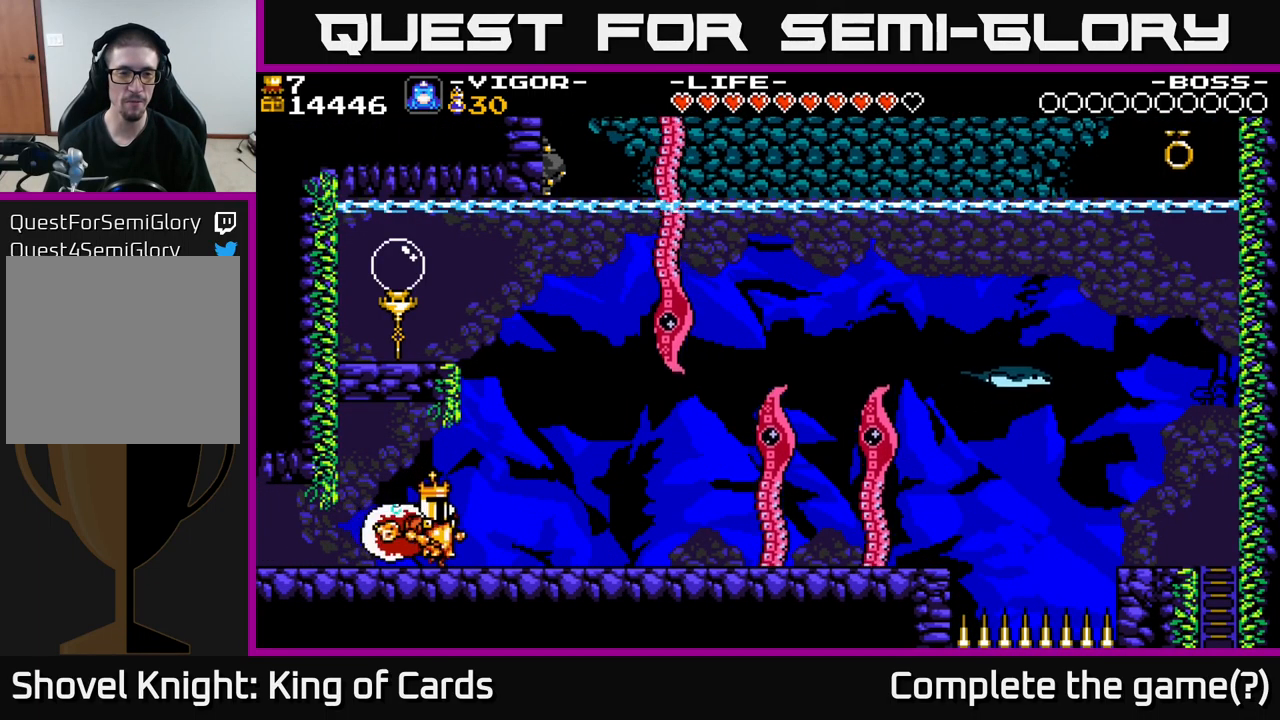
{"buttons": ["A", "X", "DPAD_LEFT"], "right_stick": "center", "events": [[250, "A", "down"], [400, "DPAD_RIGHT", "up"], [467, "DPAD_LEFT", "down"], [500, "X", "down"]]}
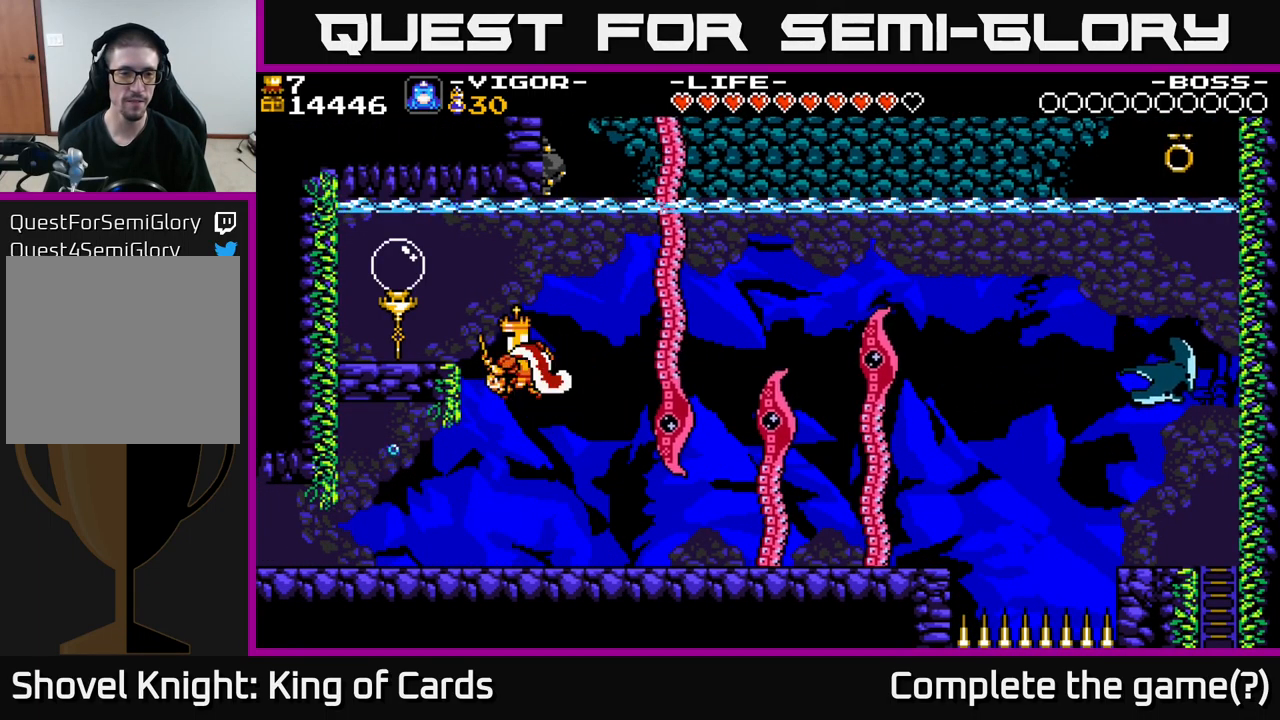
{"buttons": ["DPAD_LEFT"], "right_stick": "center", "events": [[167, "X", "up"], [217, "A", "up"]]}
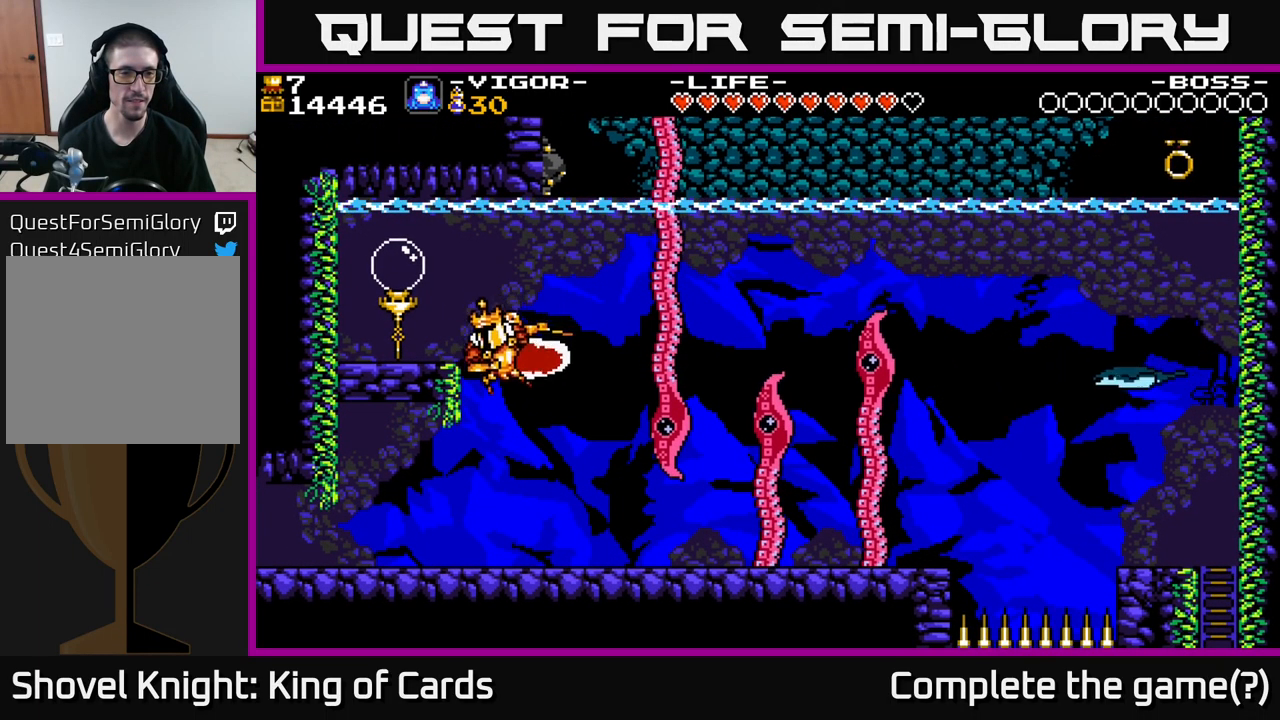
{"buttons": ["DPAD_RIGHT"], "right_stick": "center", "events": [[234, "DPAD_LEFT", "up"], [417, "DPAD_RIGHT", "down"]]}
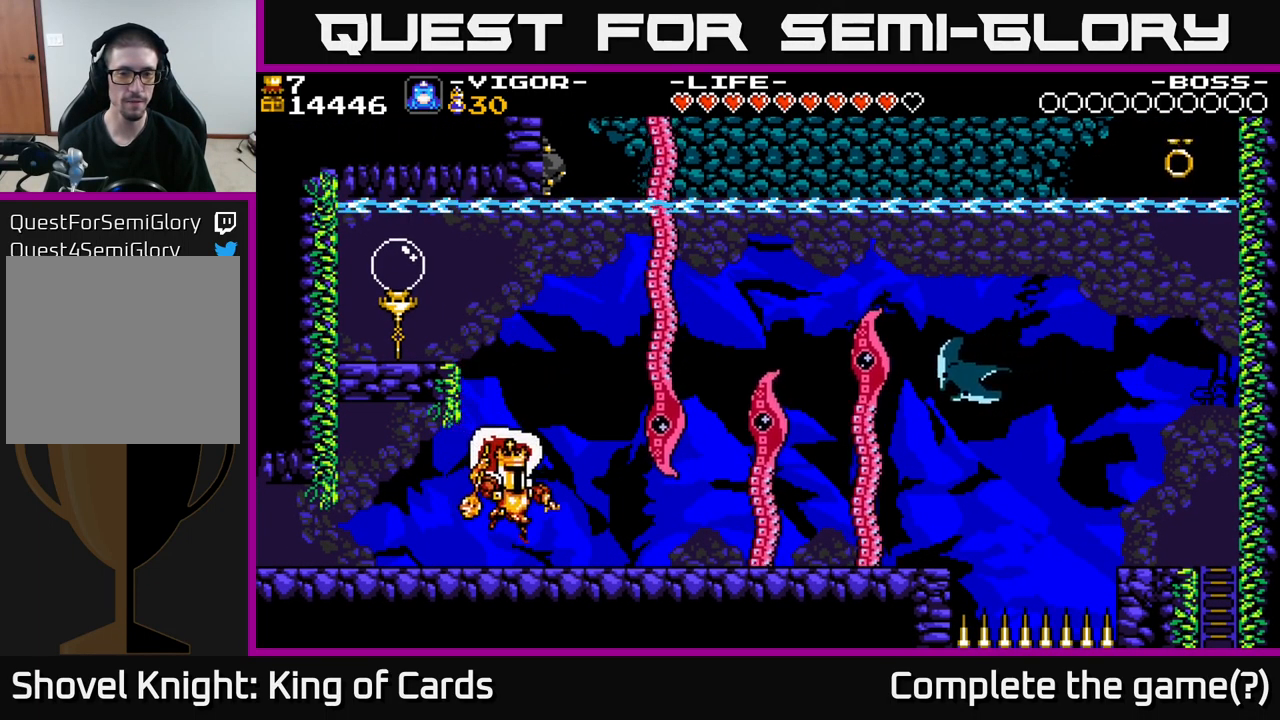
{"buttons": [], "right_stick": "center", "events": [[84, "DPAD_RIGHT", "up"]]}